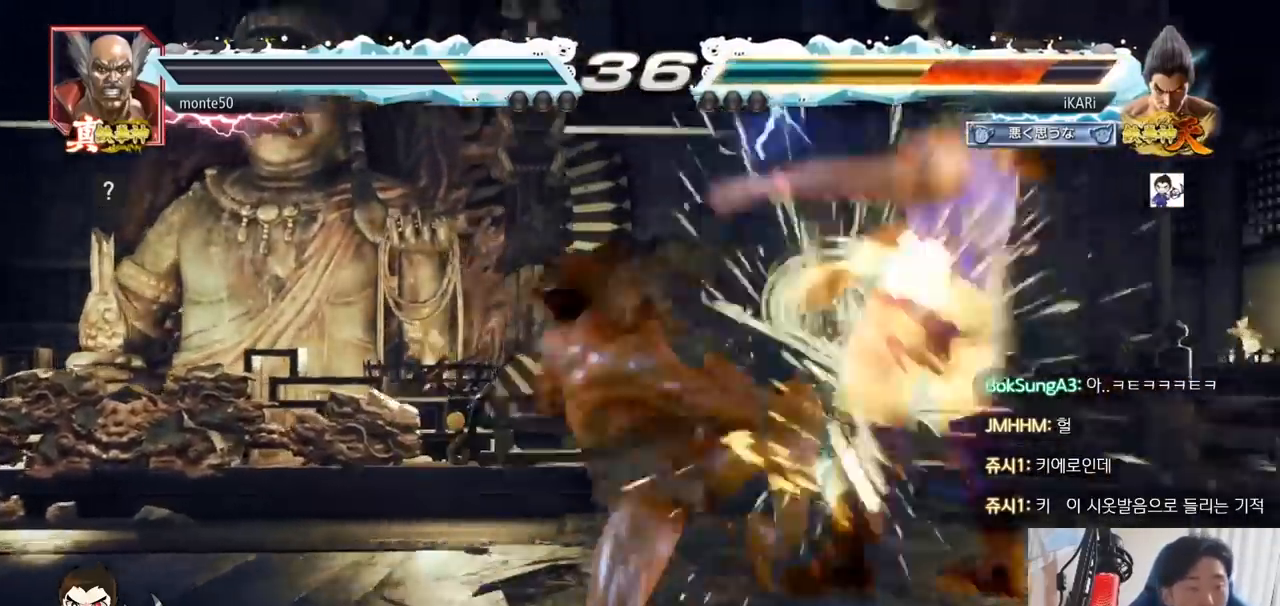
Gameplay with a controller (arcade stick); each line is a JSON object with the inputs held at the frame after it. "events" lists button and stick changes between this image and that frame as [ms after this image, input, new state], when the widget could be followed in between. Not read: L3 R3.
{"buttons": [], "left_stick": "center", "events": []}
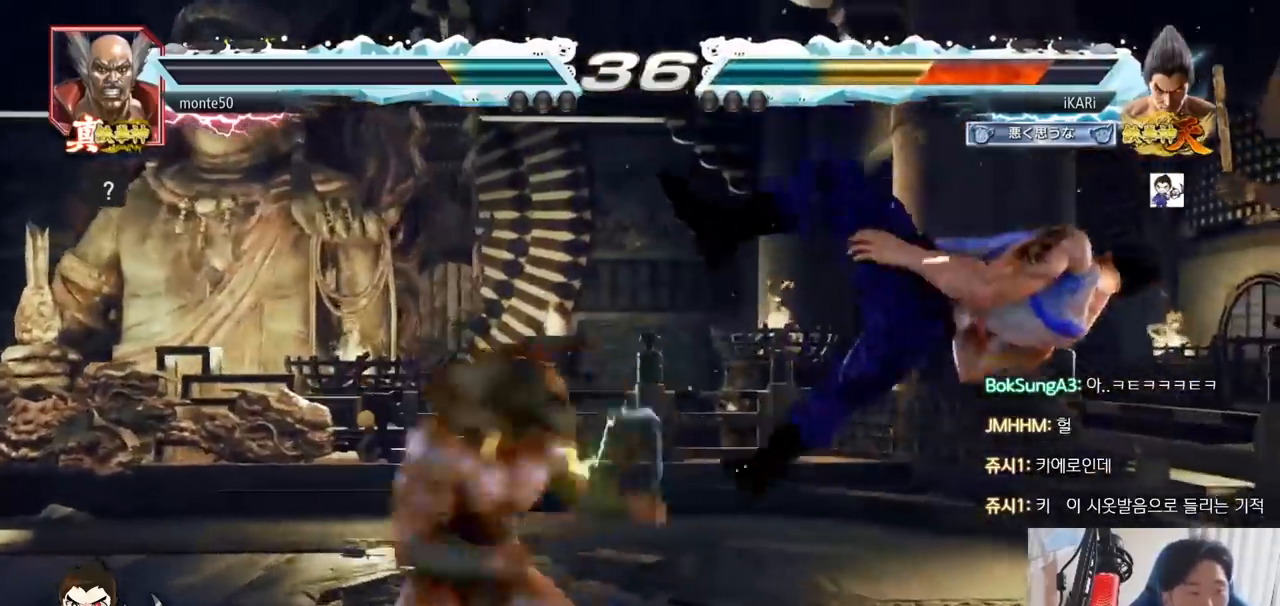
{"buttons": [], "left_stick": "center", "events": []}
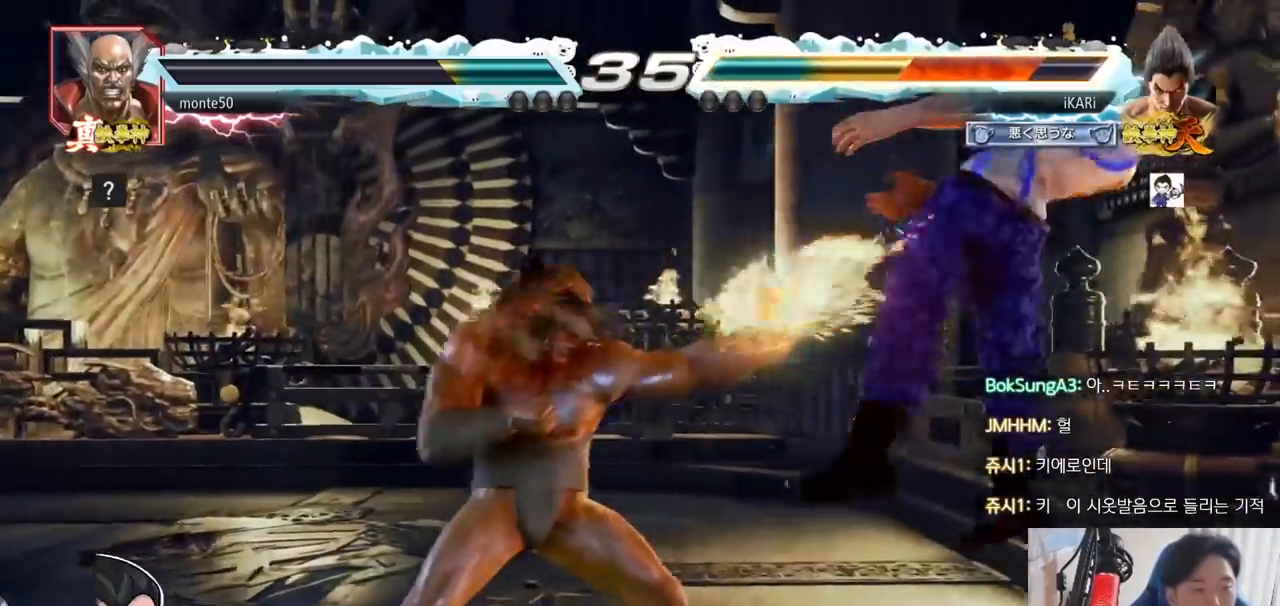
{"buttons": [], "left_stick": "center", "events": []}
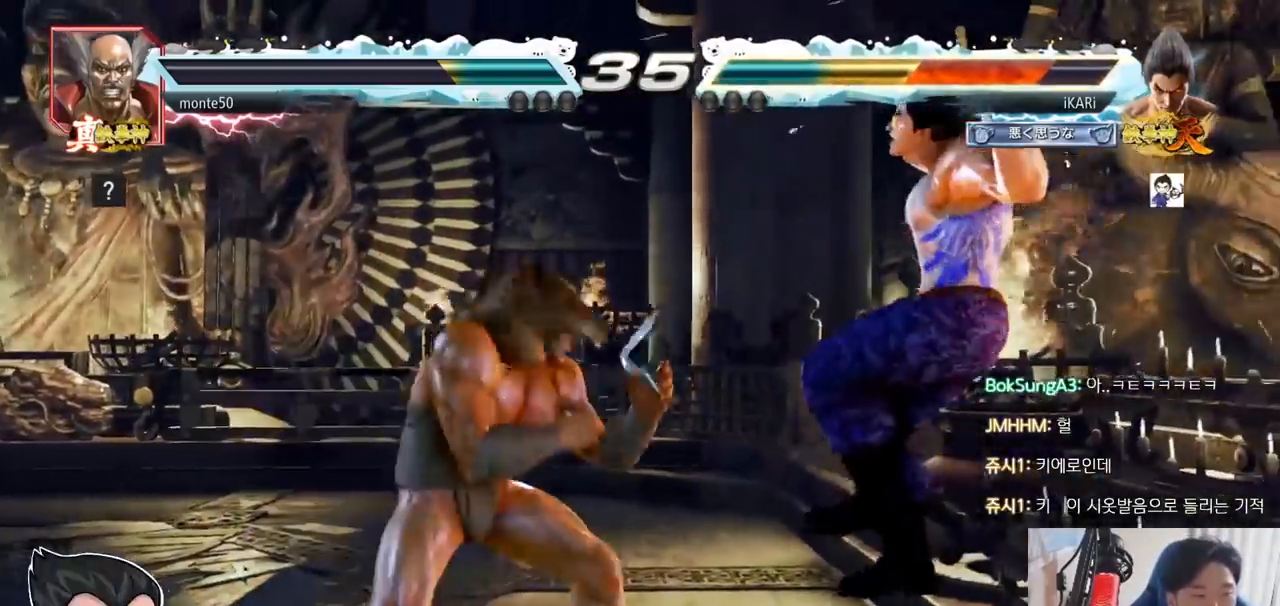
{"buttons": [], "left_stick": "center", "events": []}
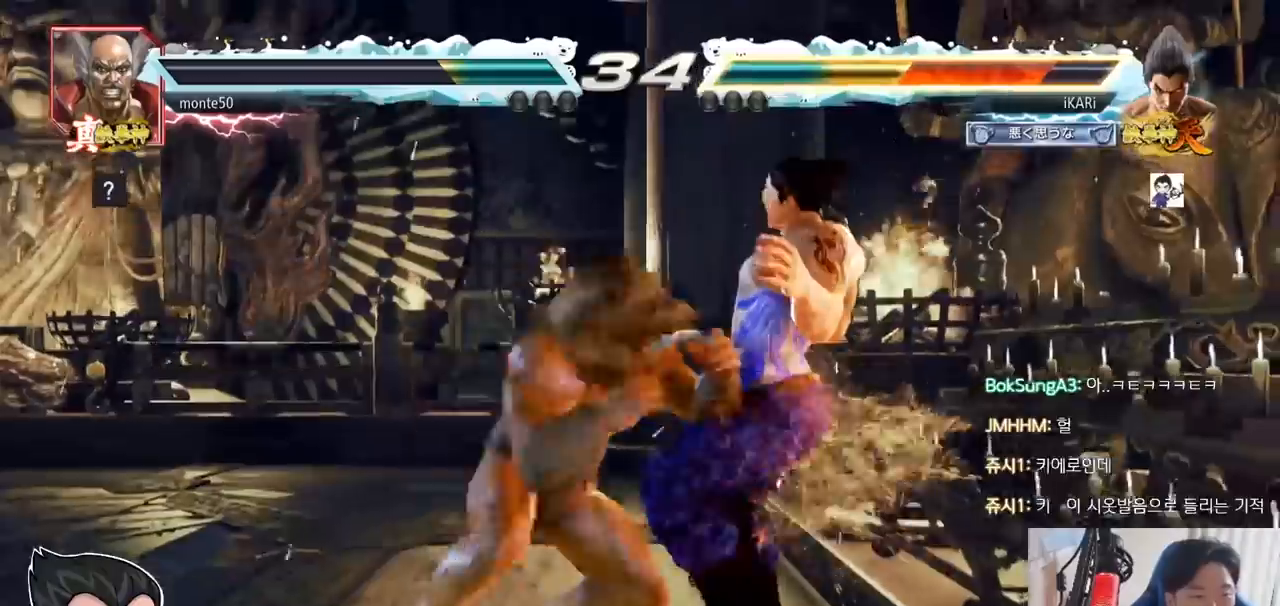
{"buttons": [], "left_stick": "center", "events": []}
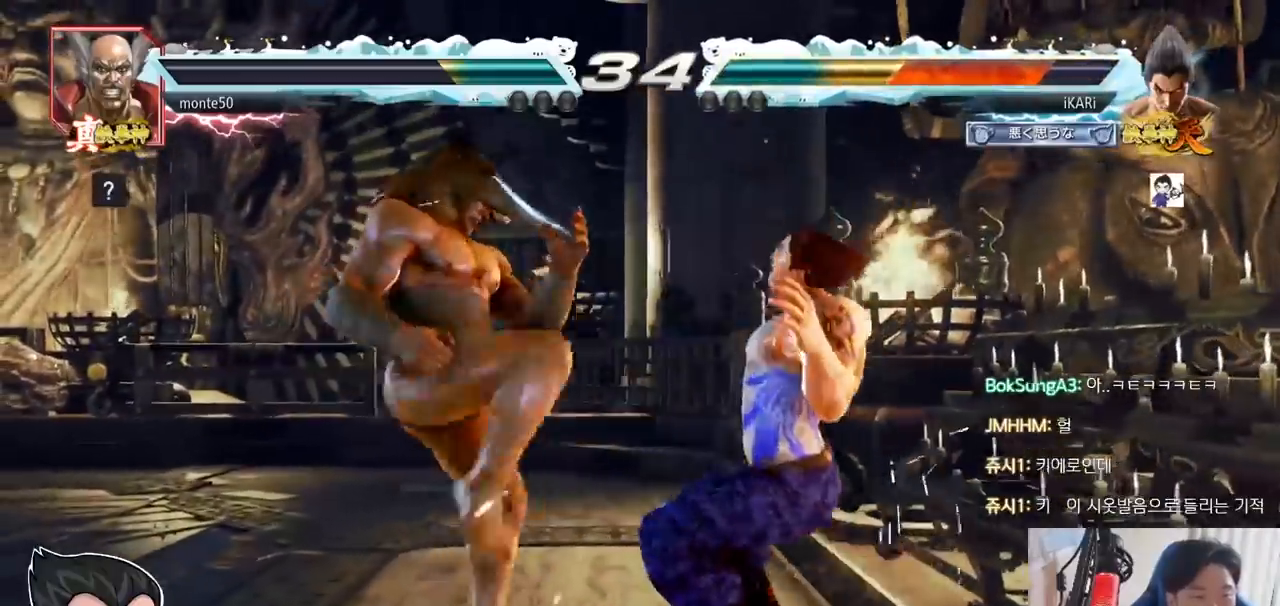
{"buttons": [], "left_stick": "center", "events": [[234, "CROSS", "down"], [267, "CROSS", "up"], [301, "CROSS", "down"], [351, "CROSS", "up"], [417, "CROSS", "down"], [451, "CROSS", "up"]]}
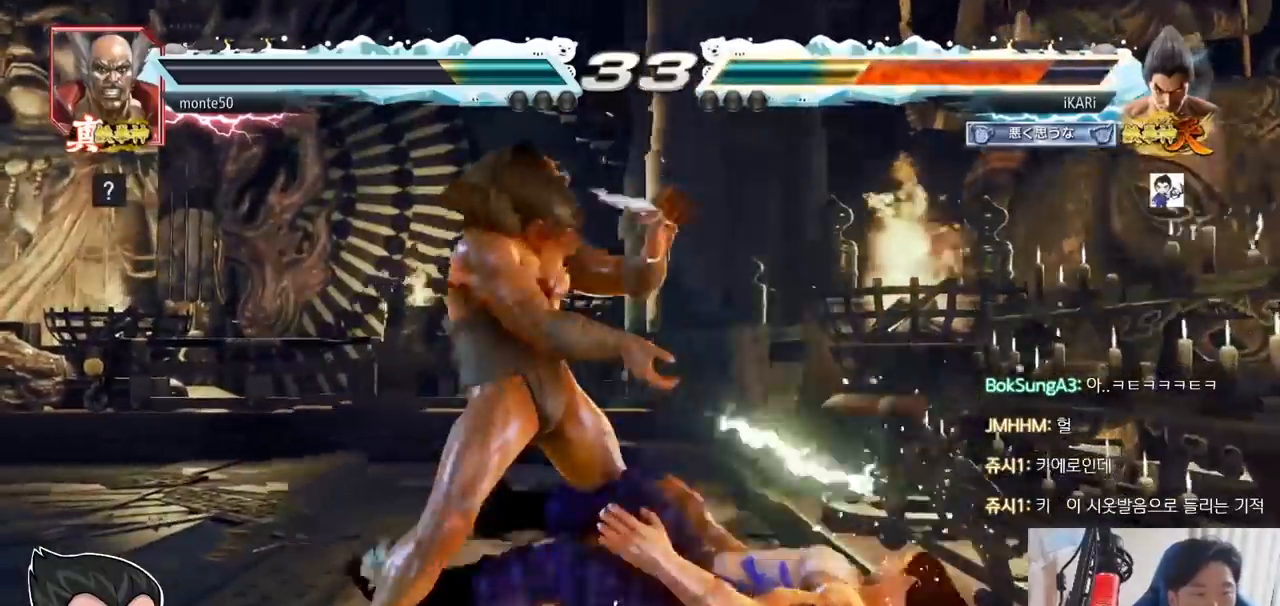
{"buttons": [], "left_stick": "center", "events": [[50, "CROSS", "down"], [83, "CROSS", "up"], [117, "CROSS", "down"], [150, "CROSS", "up"]]}
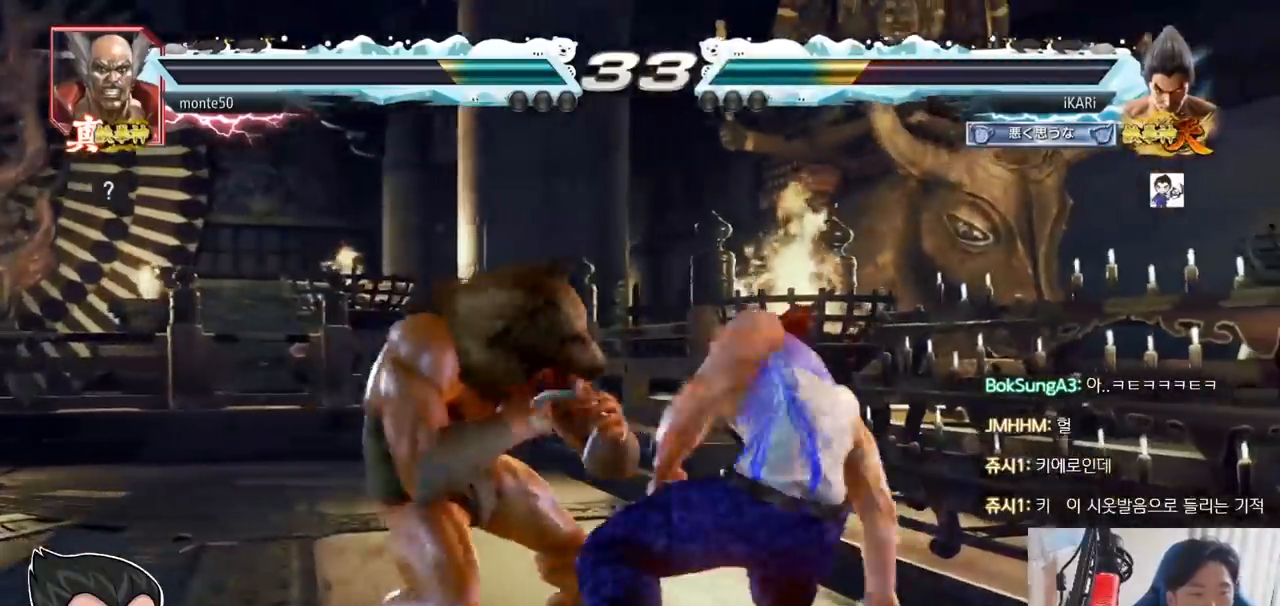
{"buttons": [], "left_stick": "right", "events": [[17, "left_stick", "right"], [67, "left_stick", "center"], [117, "left_stick", "right"]]}
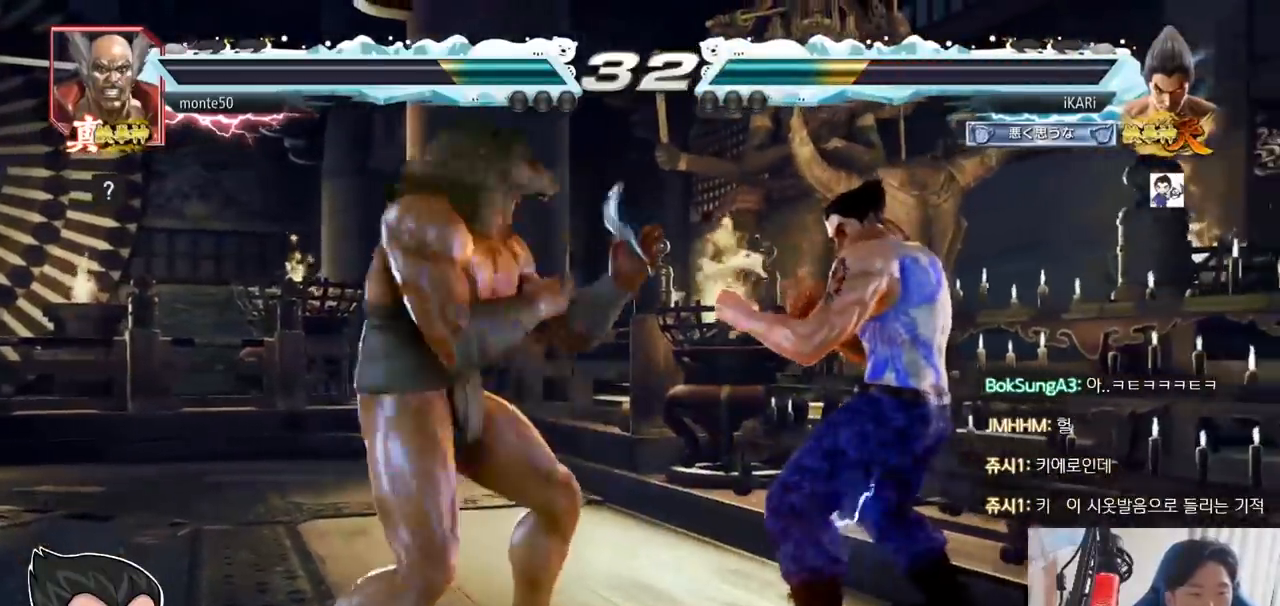
{"buttons": [], "left_stick": "down-right", "events": [[417, "left_stick", "down-right"]]}
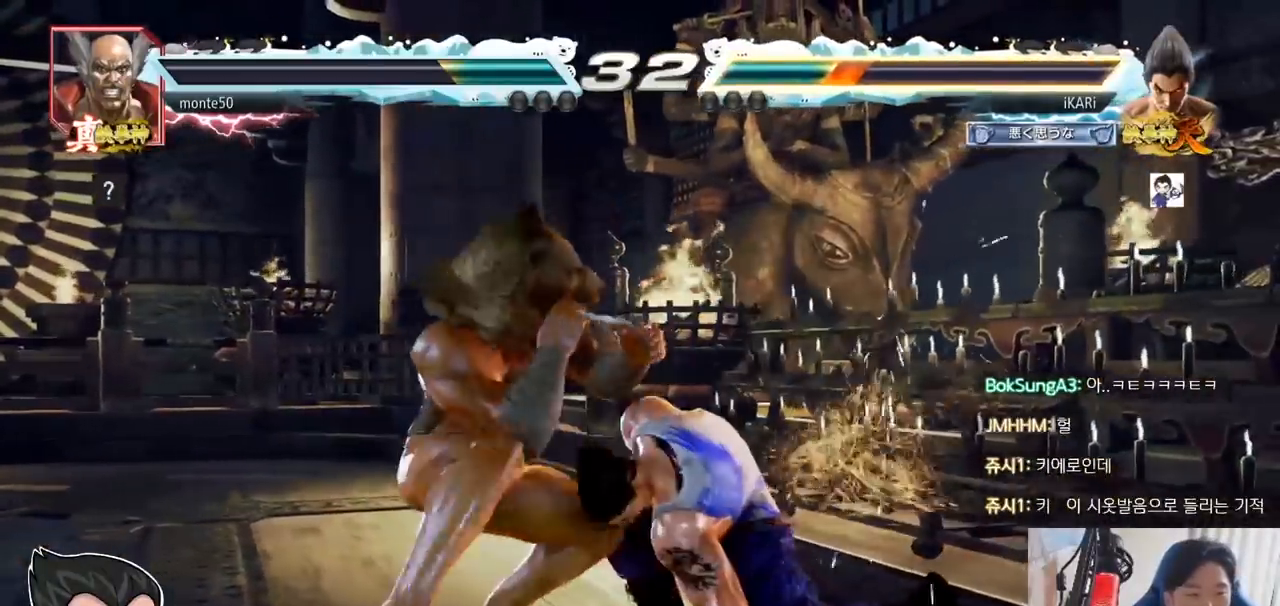
{"buttons": [], "left_stick": "right", "events": [[150, "left_stick", "center"], [451, "left_stick", "right"]]}
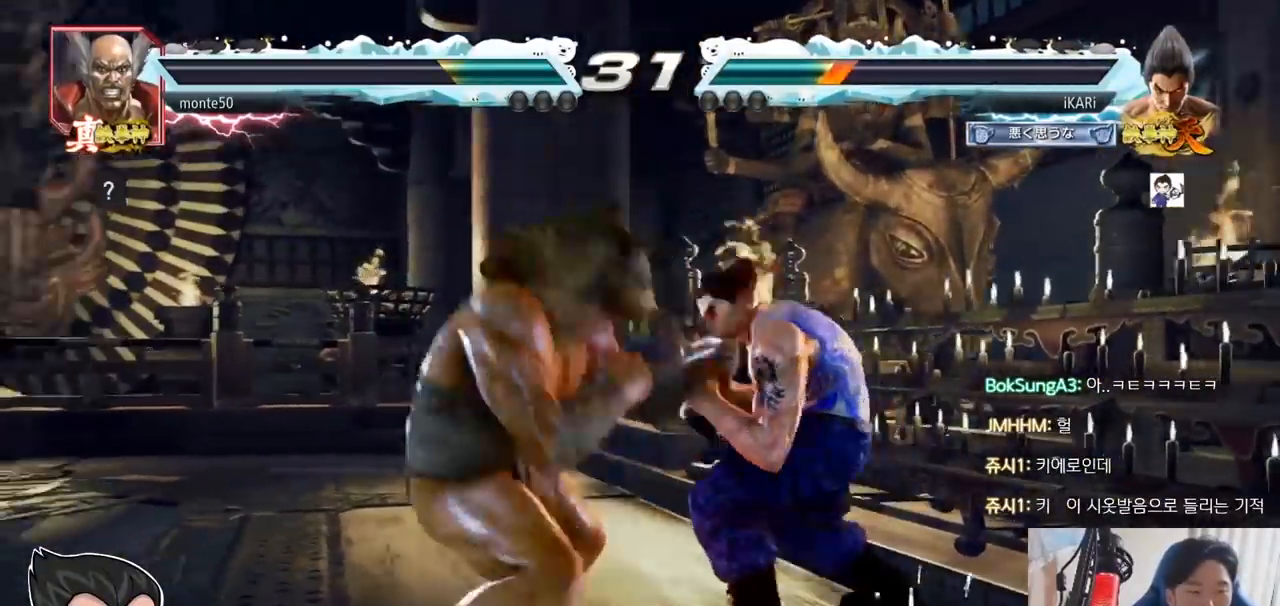
{"buttons": [], "left_stick": "down-right", "events": [[250, "left_stick", "down-right"], [367, "left_stick", "right"], [500, "left_stick", "down-right"]]}
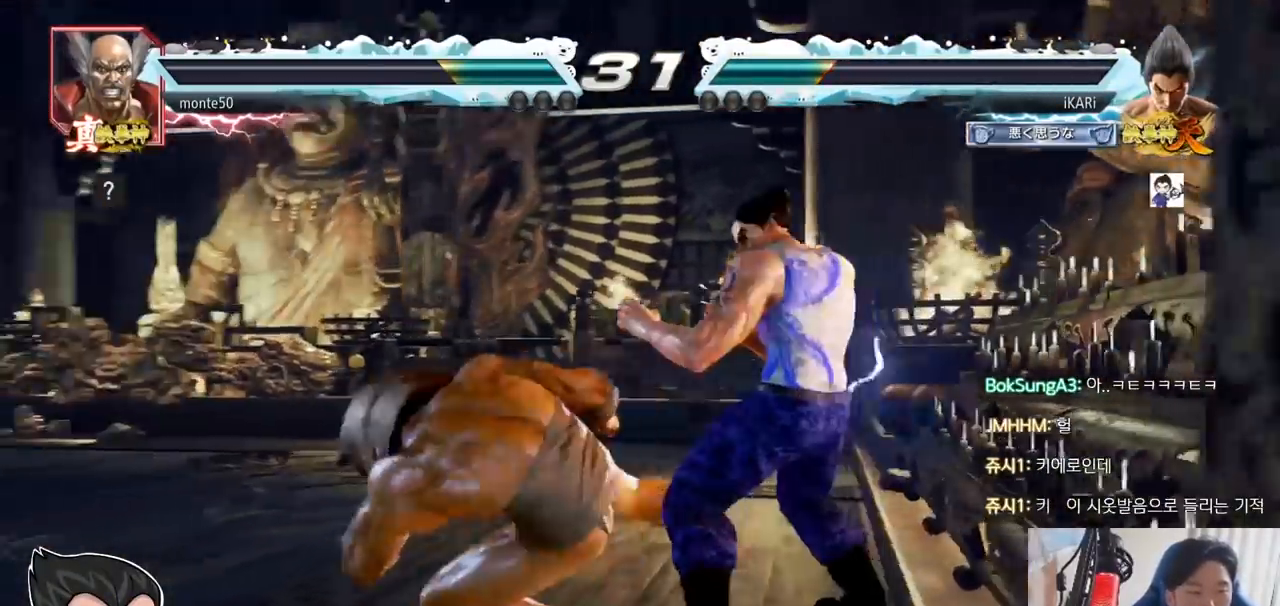
{"buttons": [], "left_stick": "center"}
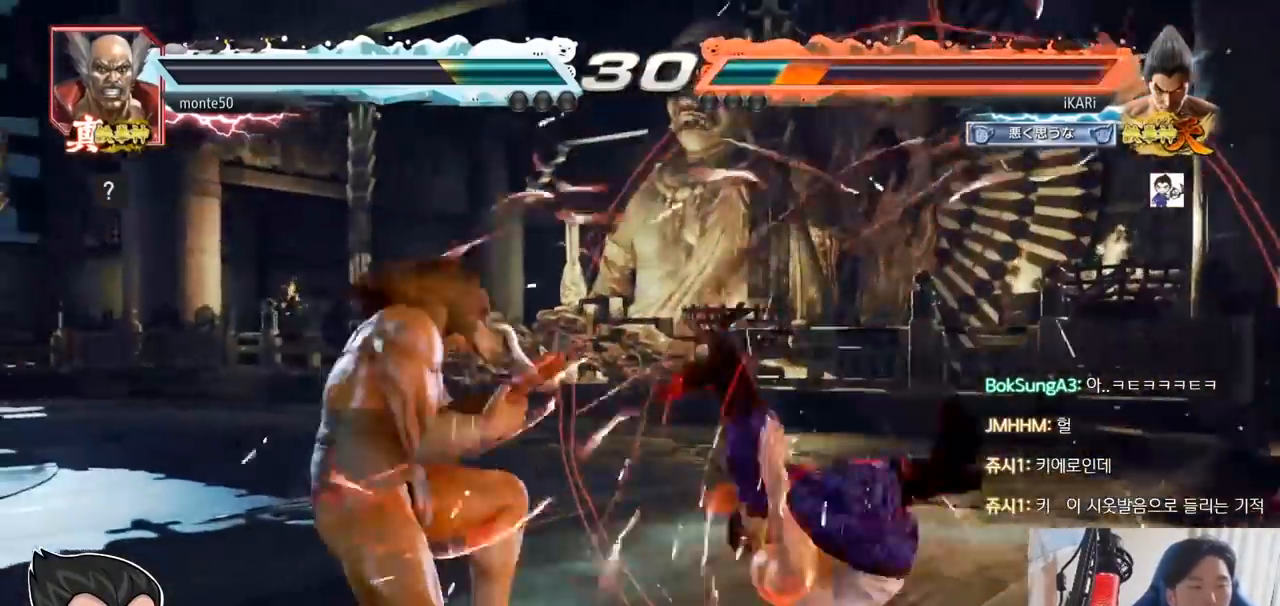
{"buttons": ["SQUARE", "TRIANGLE"], "left_stick": "center", "events": [[317, "TRIANGLE", "down"], [384, "SQUARE", "down"], [400, "TRIANGLE", "up"], [417, "SQUARE", "up"], [484, "TRIANGLE", "down"], [500, "SQUARE", "down"]]}
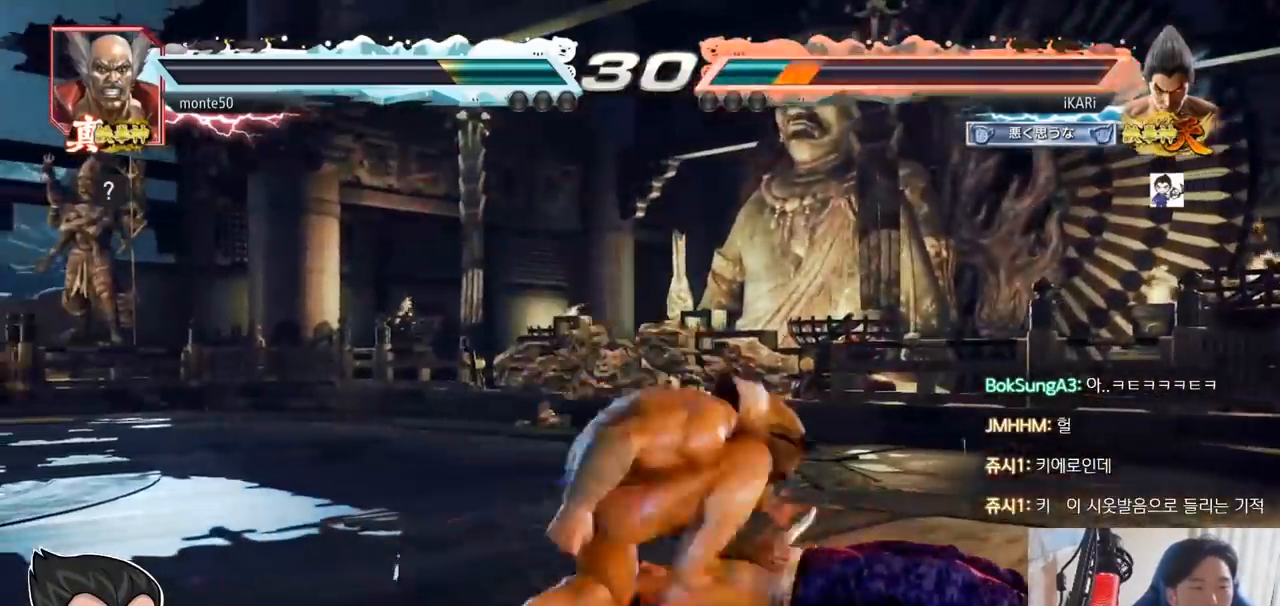
{"buttons": [], "left_stick": "center", "events": [[84, "TRIANGLE", "up"], [134, "TRIANGLE", "down"], [184, "SQUARE", "up"], [217, "SQUARE", "down"], [267, "TRIANGLE", "up"], [317, "SQUARE", "up"]]}
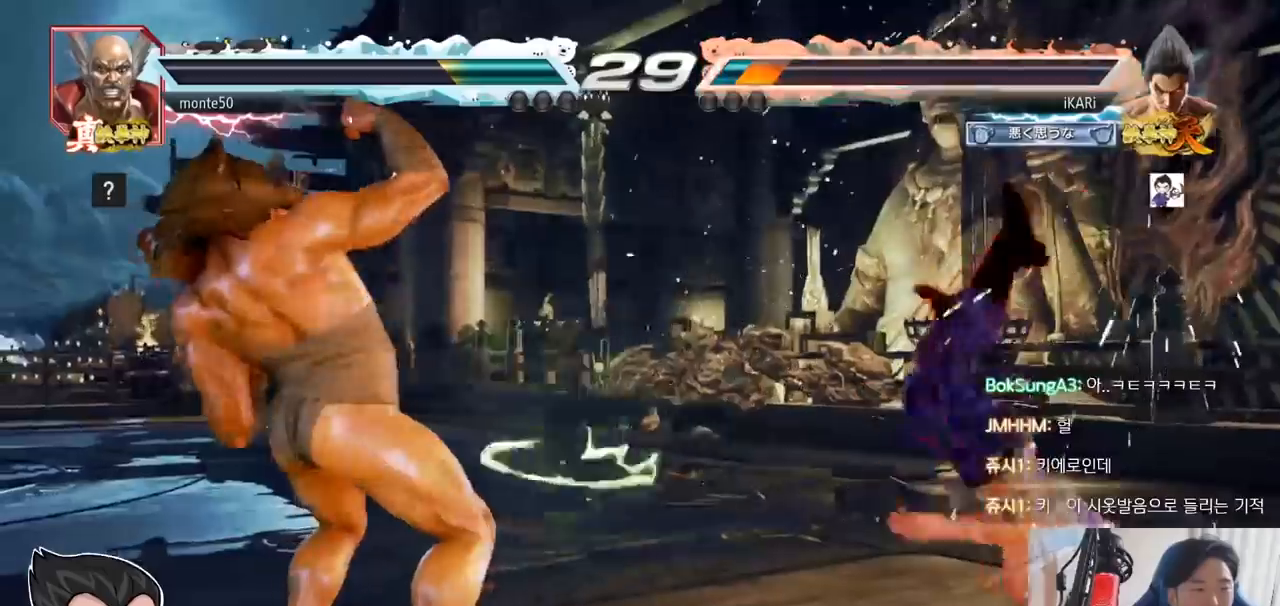
{"buttons": [], "left_stick": "down-right", "events": [[16, "SQUARE", "down"], [67, "SQUARE", "up"], [133, "SQUARE", "down"], [183, "SQUARE", "up"], [484, "left_stick", "down-right"]]}
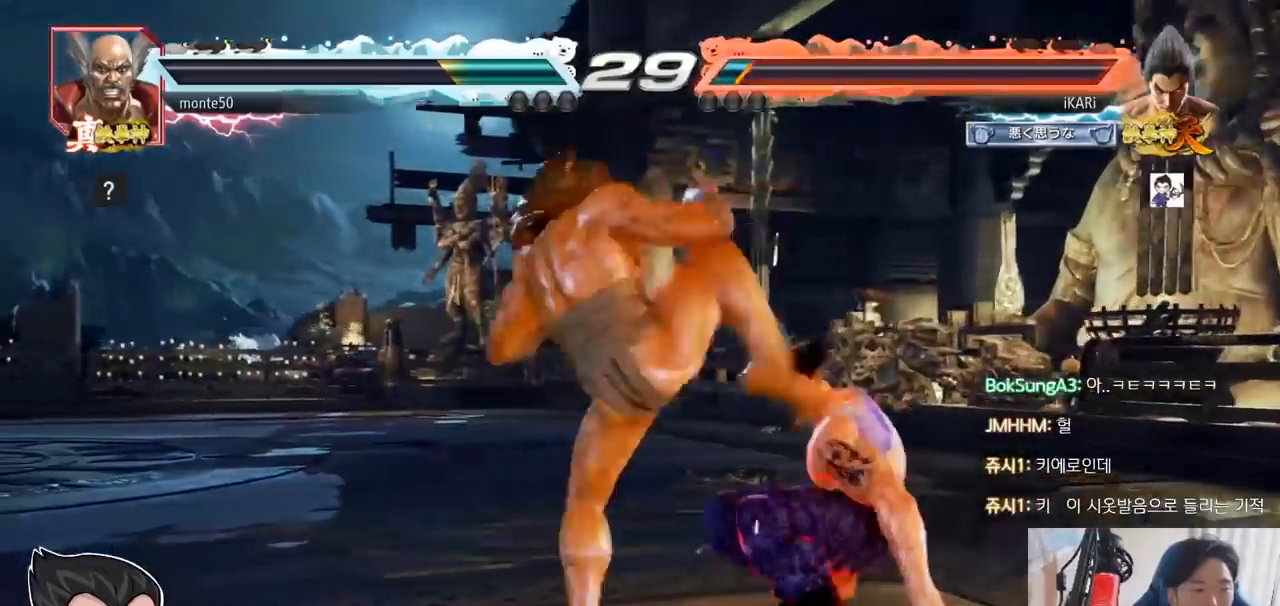
{"buttons": [], "left_stick": "center", "events": [[251, "left_stick", "right"], [417, "left_stick", "center"]]}